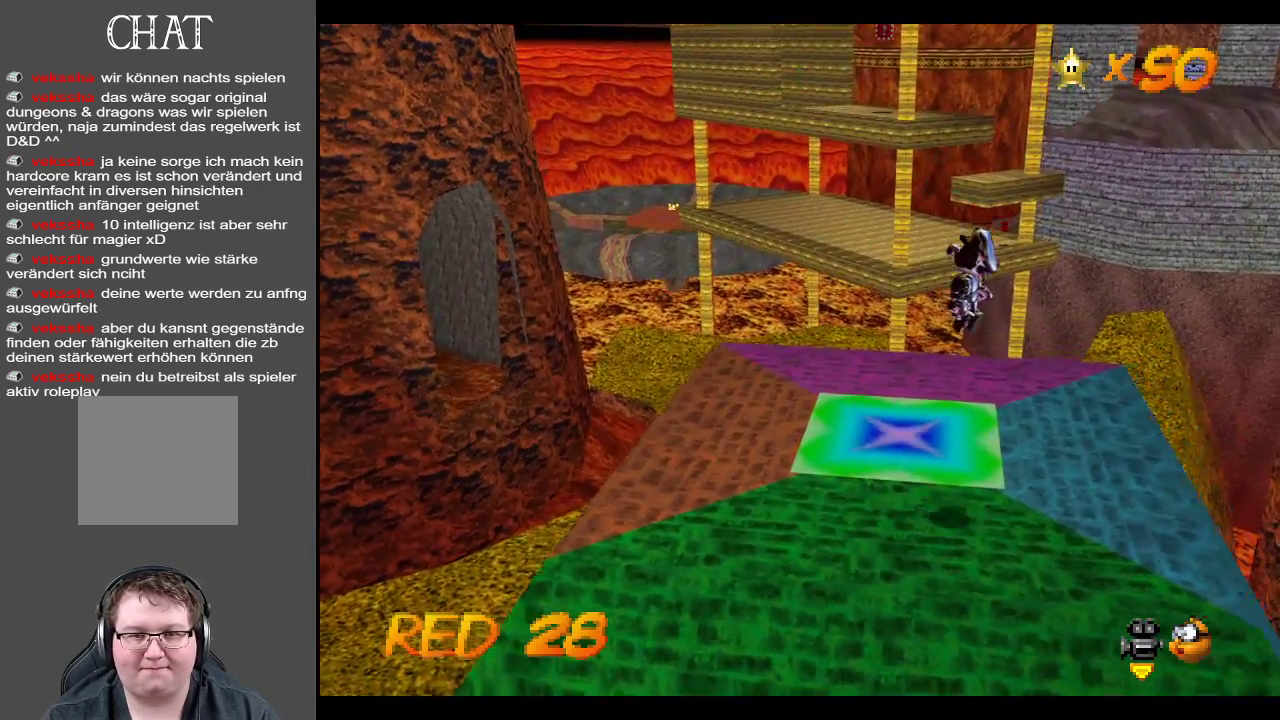
Gameplay with a controller (Xbox layout); each line is a JSON object with the inputs held at the frame after it. "events" lists button and stick changes between this image and that frame as [ms after this image, input, new state], when the widget could be followed in between. Not read: L3 R3.
{"buttons": [], "left_stick": "left", "right_stick": "center", "events": [[50, "left_stick", "down"], [100, "left_stick", "left"], [117, "A", "down"], [117, "X", "down"], [283, "A", "up"], [283, "X", "up"]]}
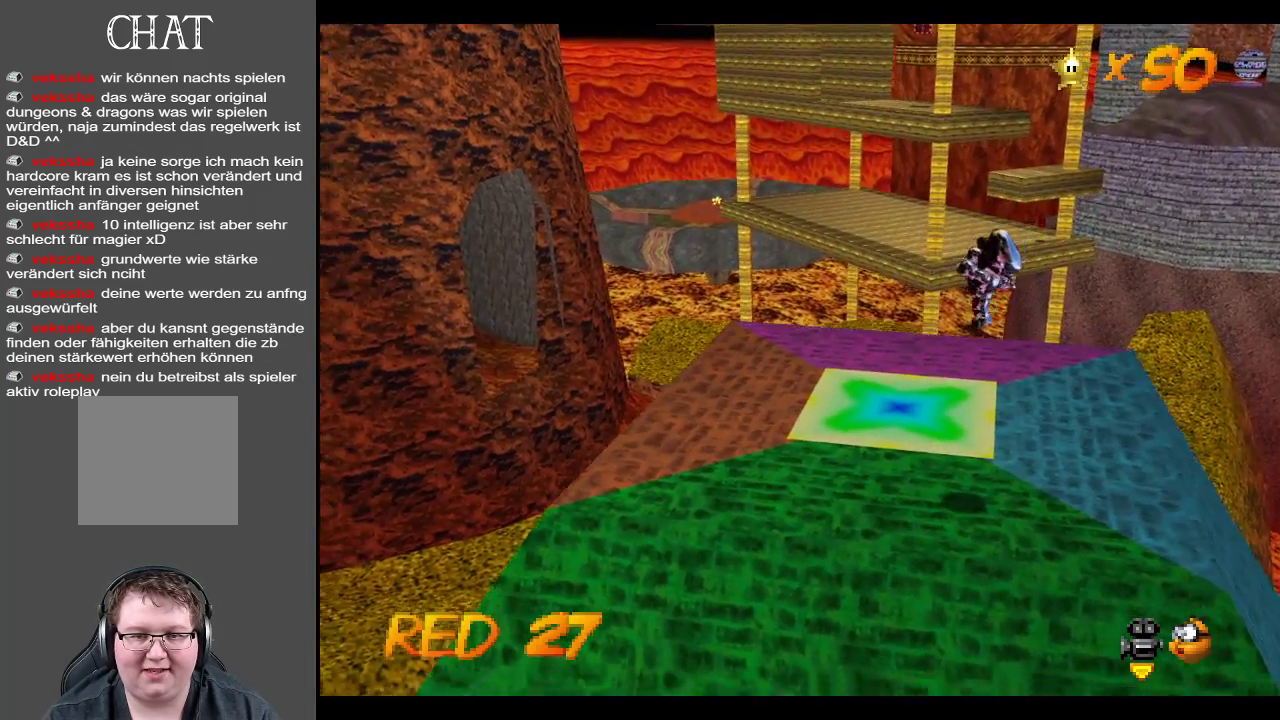
{"buttons": [], "left_stick": "up-left", "right_stick": "center", "events": [[183, "B", "down"], [300, "B", "up"], [317, "left_stick", "up-left"]]}
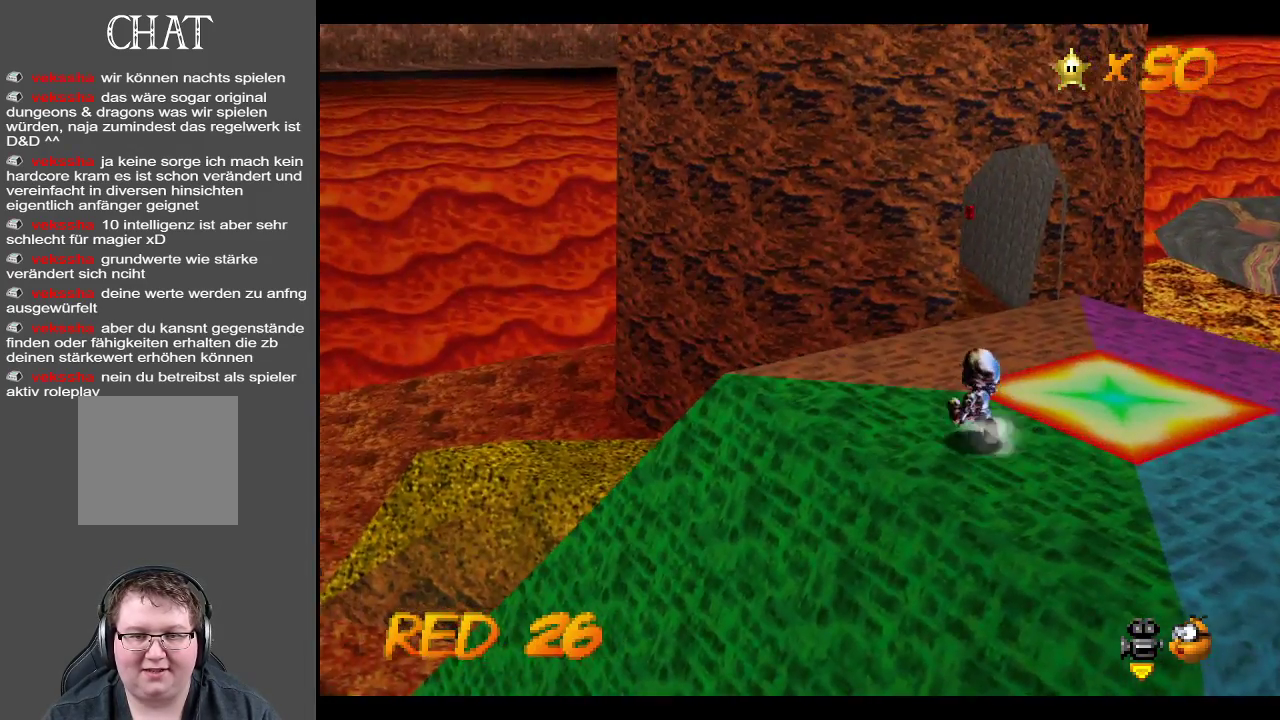
{"buttons": [], "left_stick": "up", "right_stick": "center", "events": [[117, "left_stick", "up"]]}
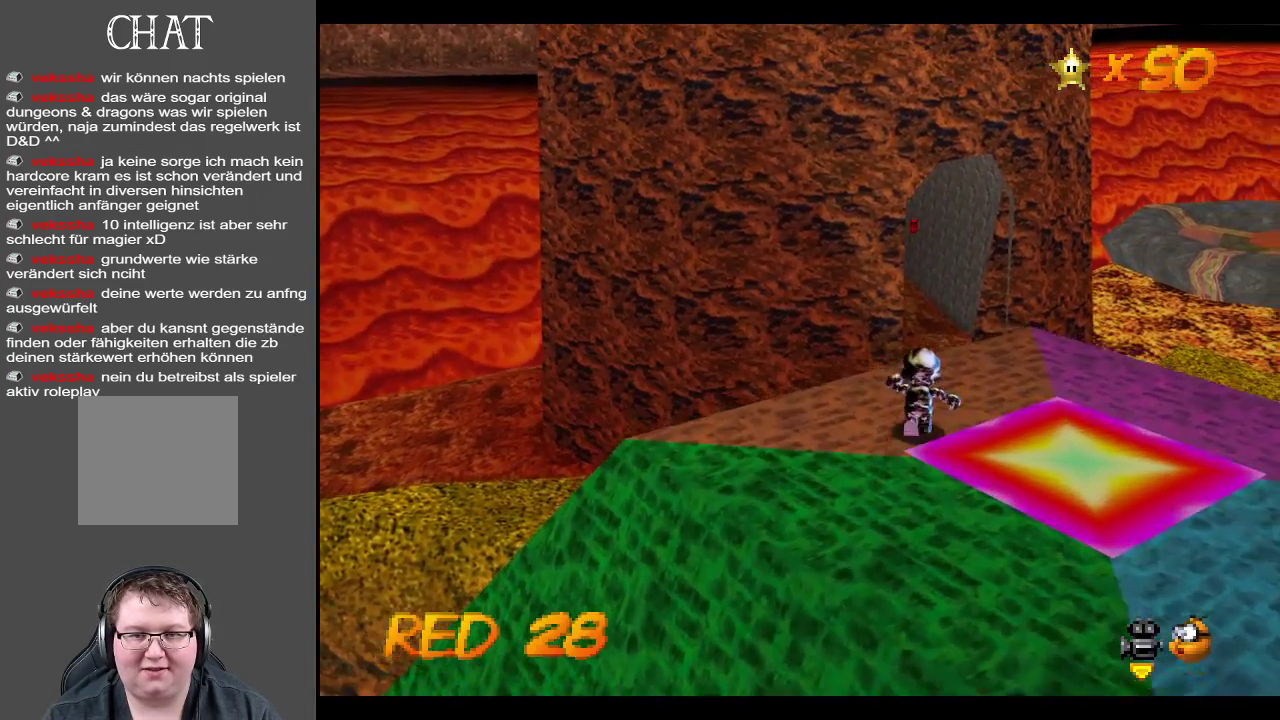
{"buttons": [], "left_stick": "up-right", "right_stick": "center", "events": [[150, "left_stick", "up-right"], [267, "B", "down"], [433, "B", "up"]]}
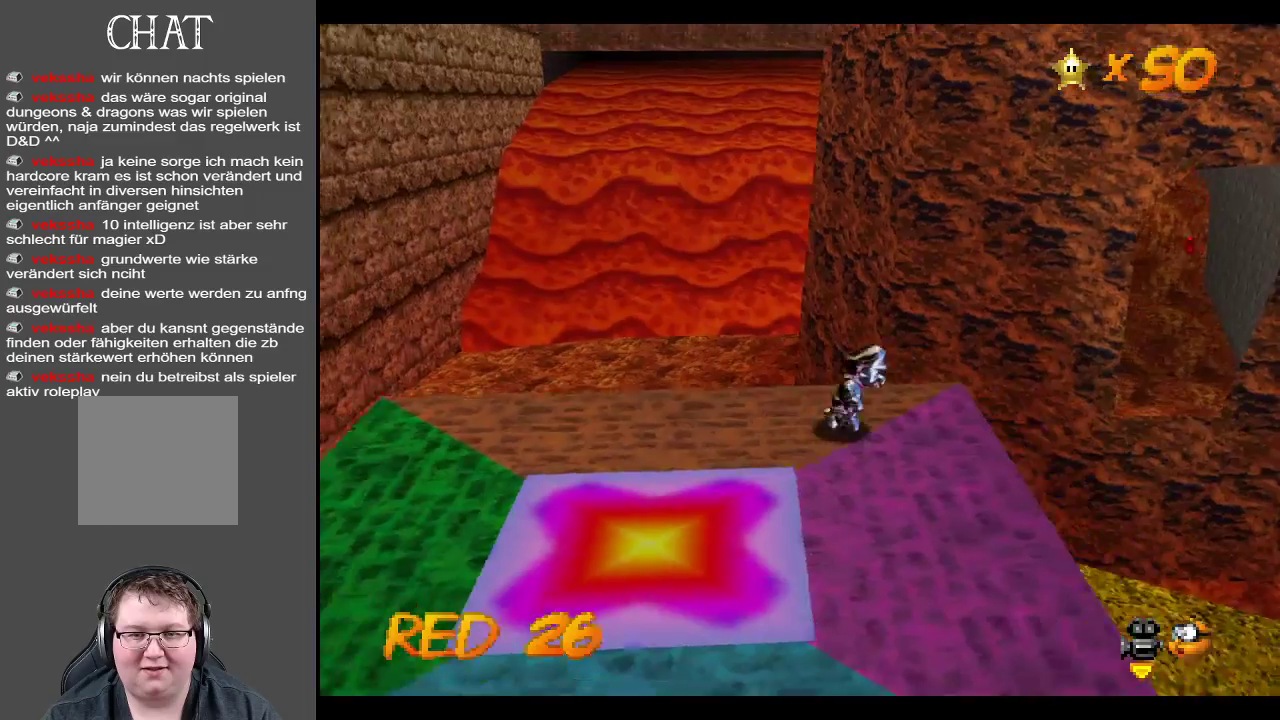
{"buttons": [], "left_stick": "center", "right_stick": "center", "events": [[317, "A", "down"], [350, "left_stick", "right"], [383, "A", "up"], [467, "left_stick", "center"]]}
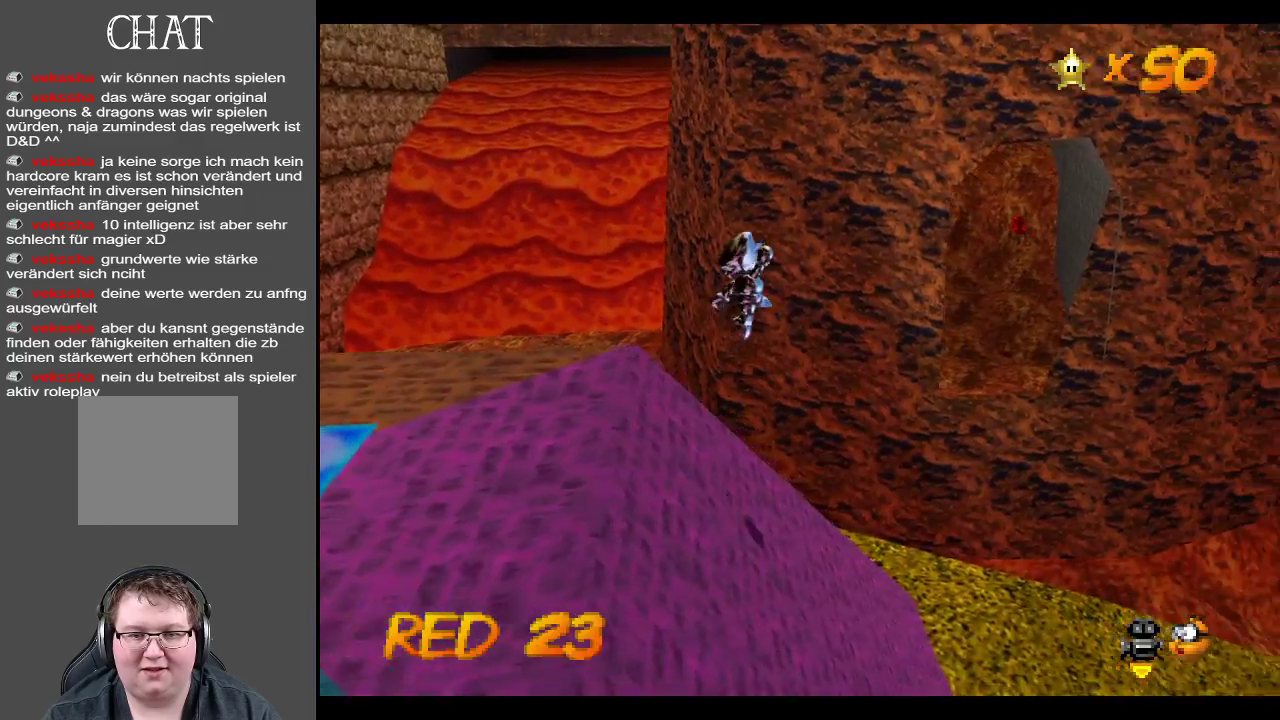
{"buttons": [], "left_stick": "center", "right_stick": "center", "events": [[317, "Y", "down"], [450, "Y", "up"]]}
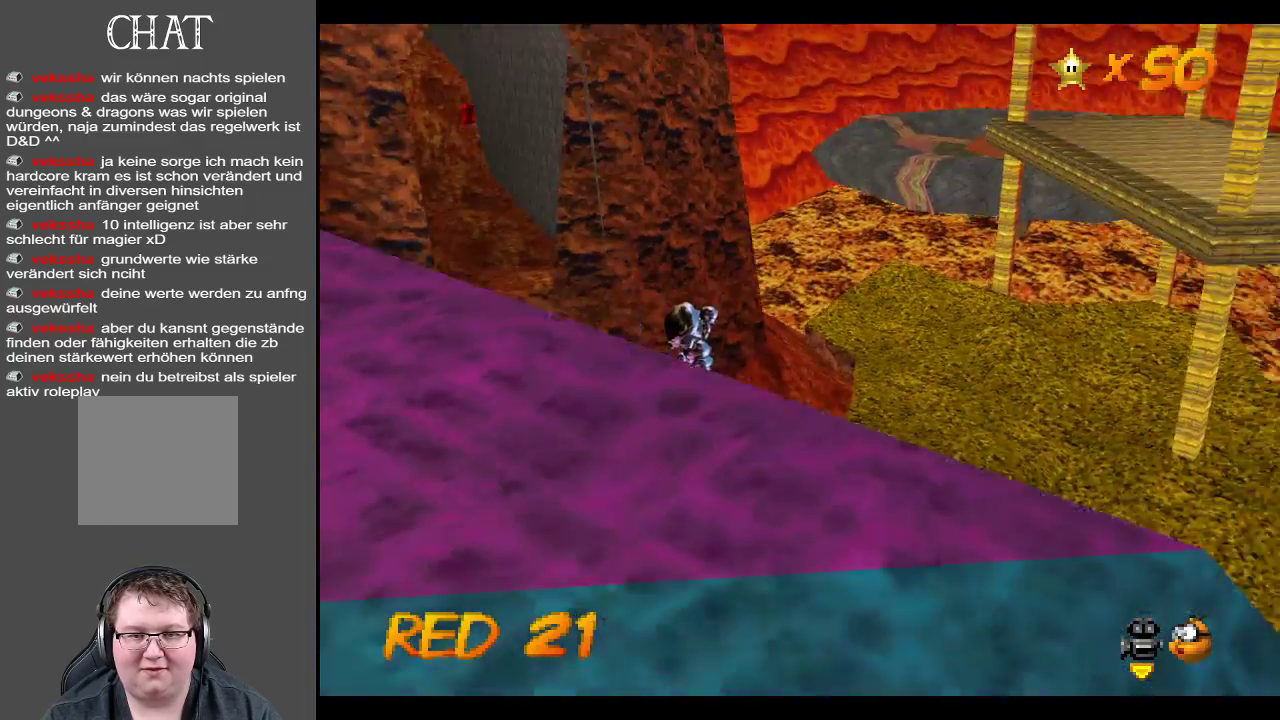
{"buttons": ["B"], "left_stick": "up", "right_stick": "center", "events": [[100, "left_stick", "up"], [350, "B", "down"]]}
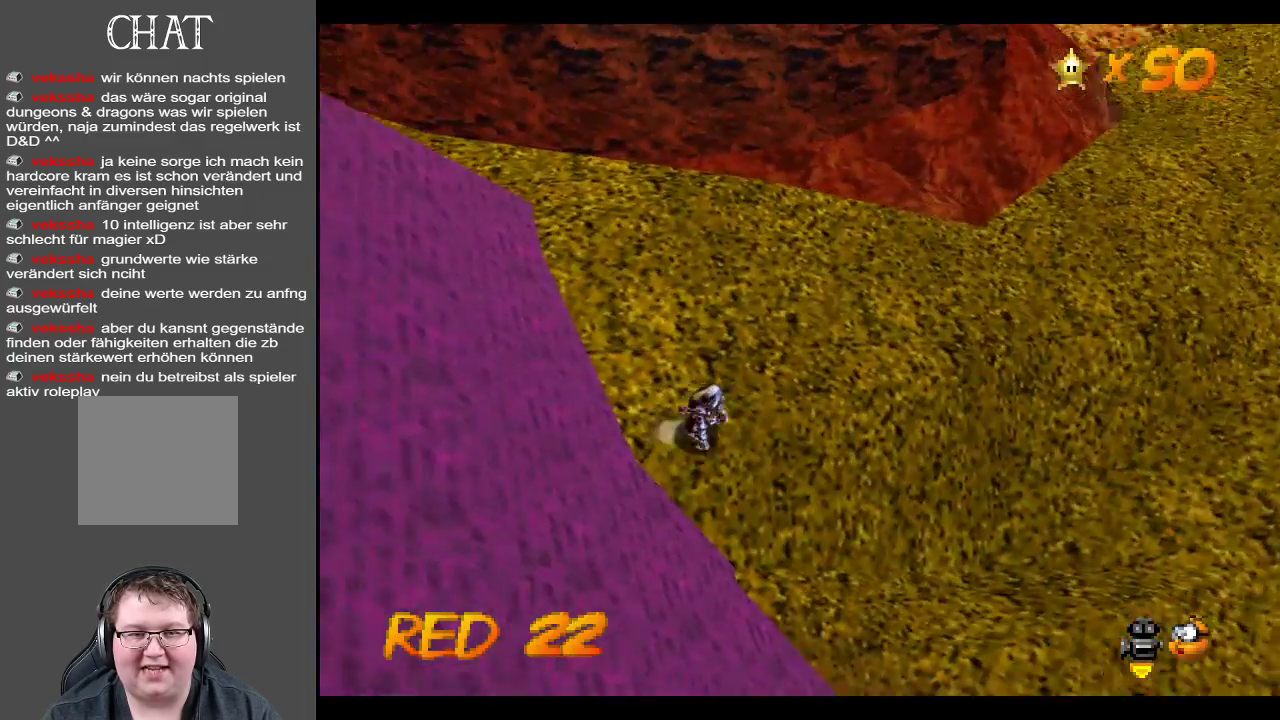
{"buttons": [], "left_stick": "up", "right_stick": "center", "events": [[17, "B", "up"]]}
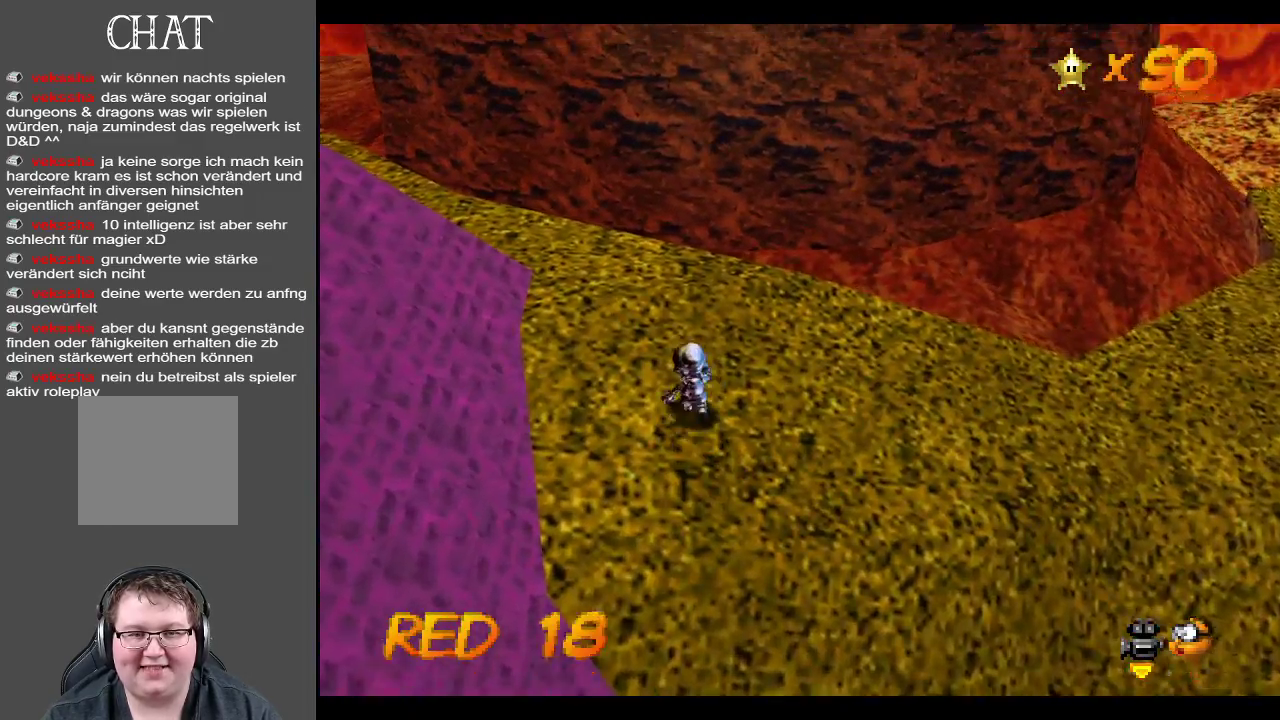
{"buttons": ["Y"], "left_stick": "down-right", "right_stick": "center", "events": [[300, "left_stick", "right"], [433, "Y", "down"], [500, "left_stick", "down-right"]]}
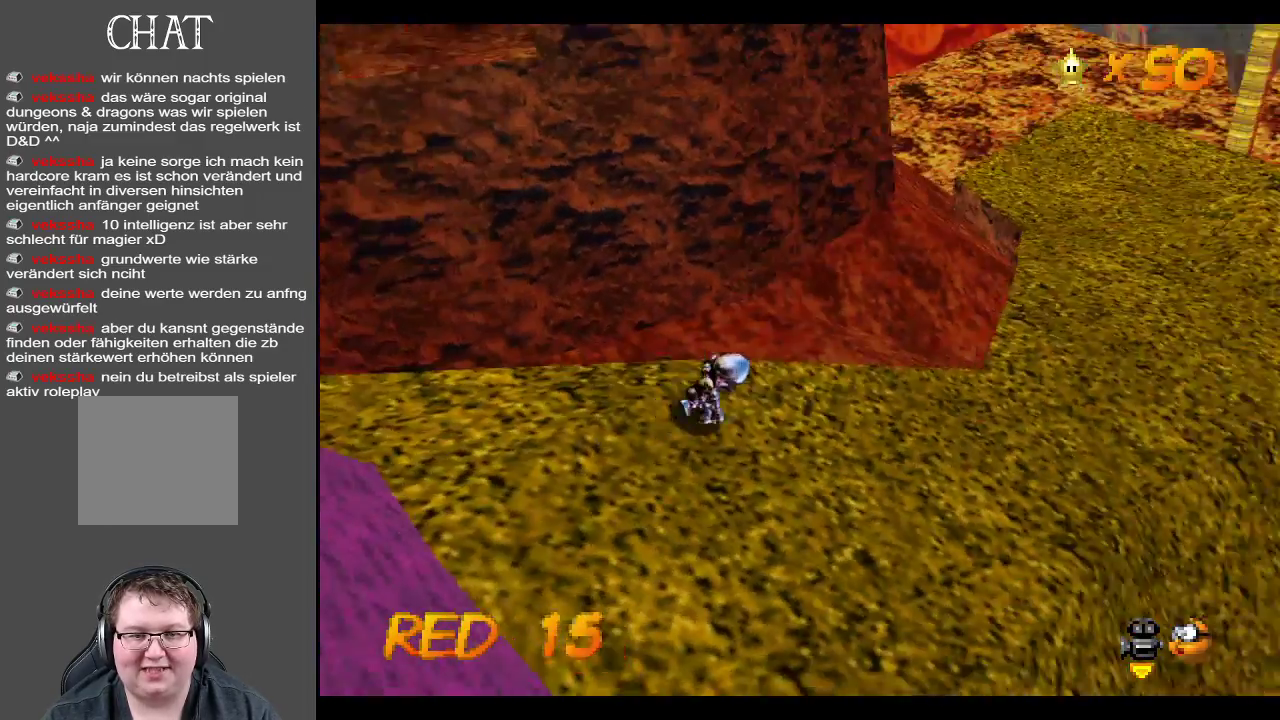
{"buttons": [], "left_stick": "up-right", "right_stick": "center", "events": [[83, "Y", "up"], [183, "Y", "down"], [183, "left_stick", "right"], [300, "Y", "up"], [333, "left_stick", "up-right"]]}
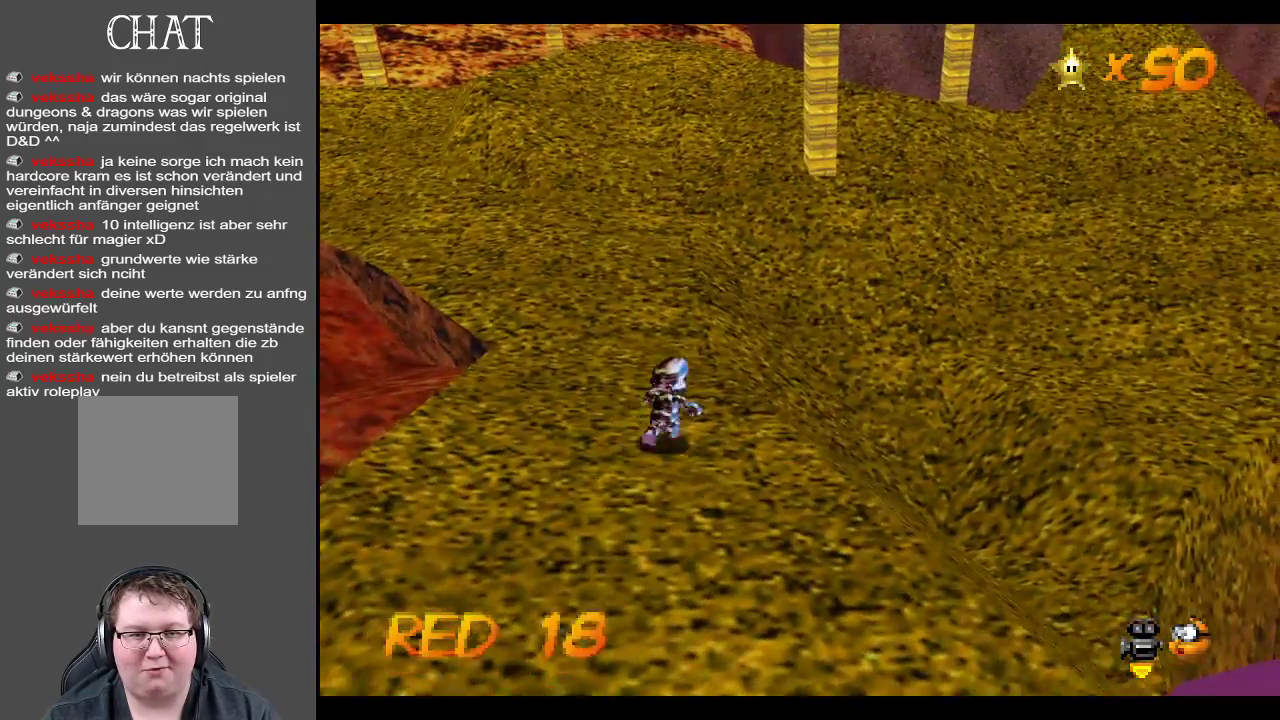
{"buttons": [], "left_stick": "up-right", "right_stick": "center", "events": []}
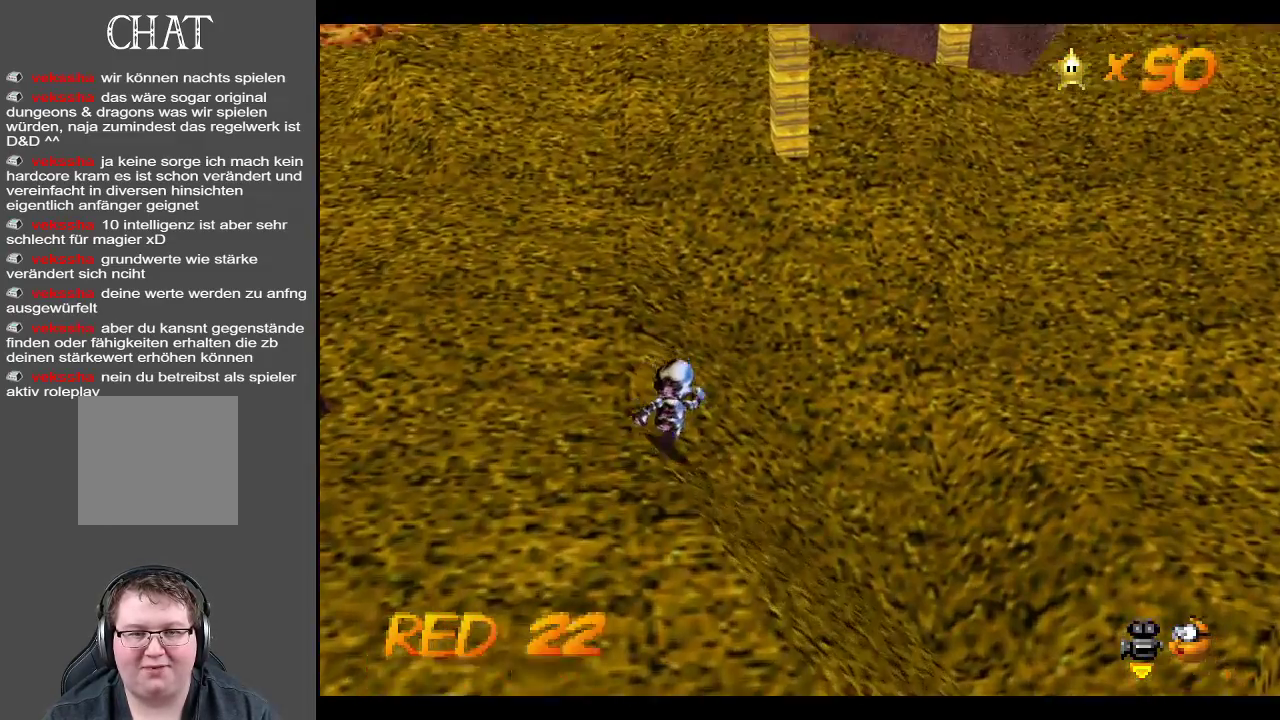
{"buttons": ["Y"], "left_stick": "up-right", "right_stick": "center", "events": [[50, "A", "down"], [133, "A", "up"], [417, "Y", "down"]]}
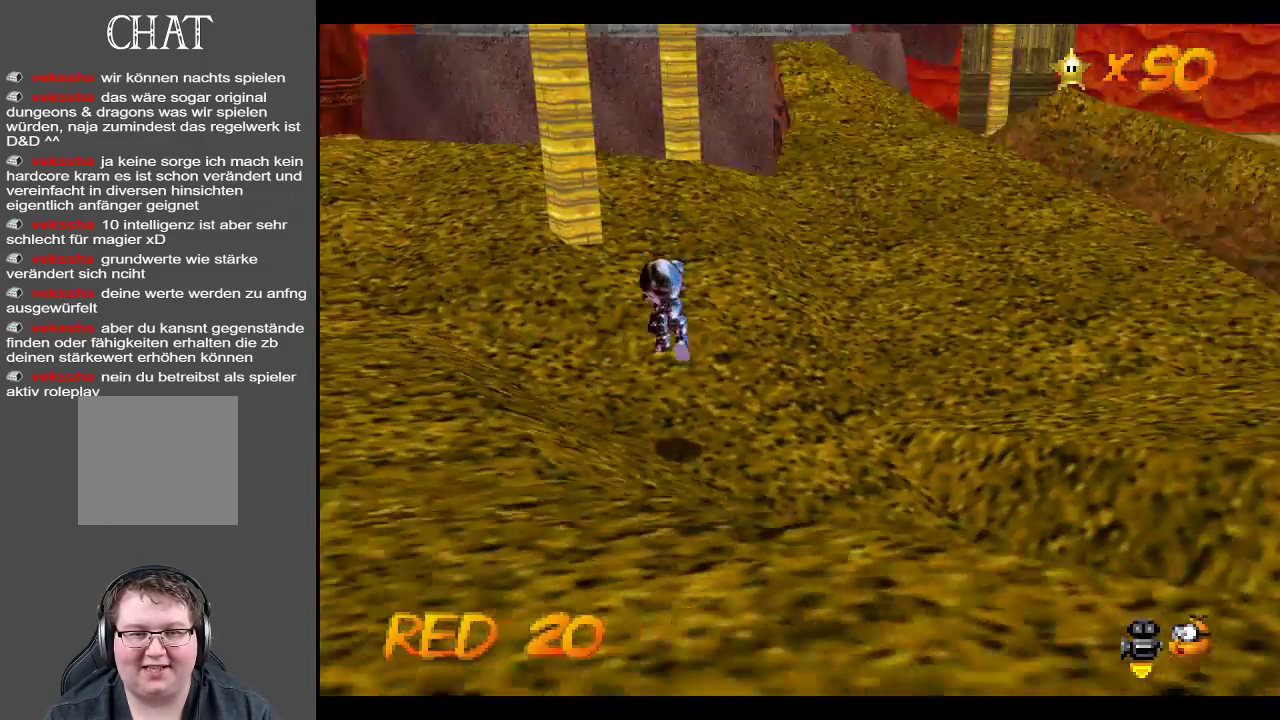
{"buttons": [], "left_stick": "up", "right_stick": "center", "events": [[67, "Y", "up"], [350, "left_stick", "up"]]}
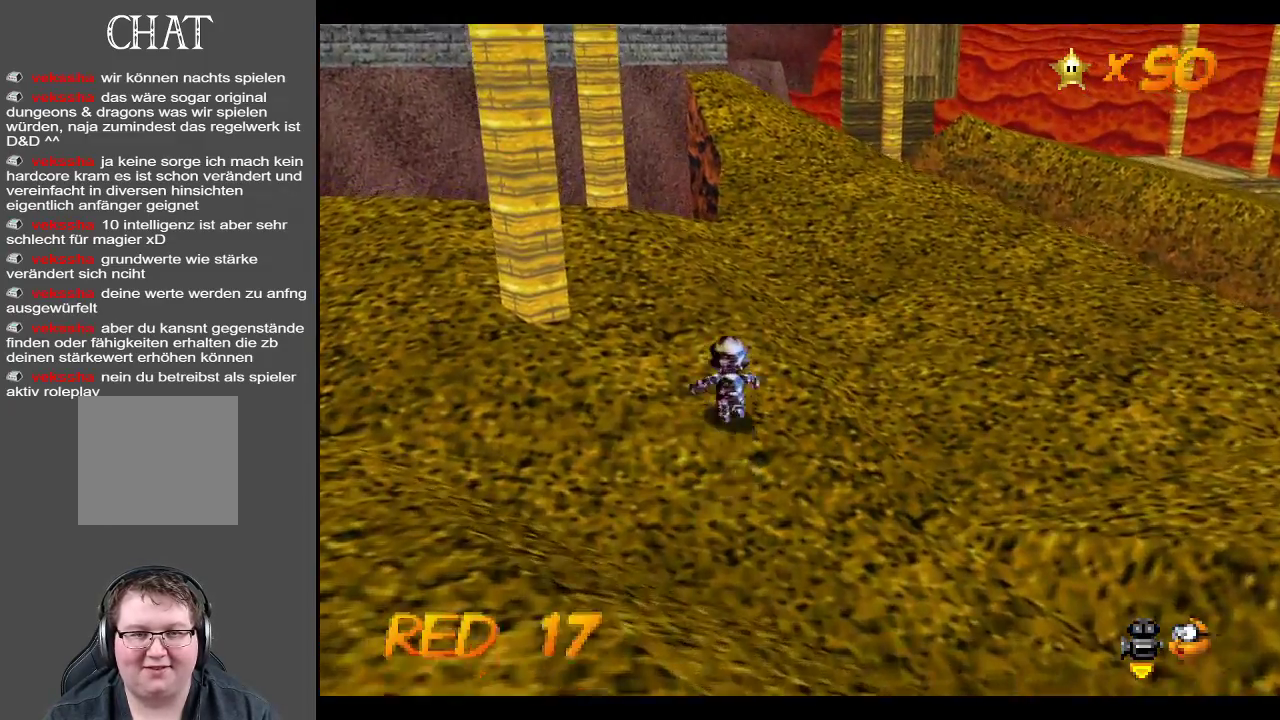
{"buttons": [], "left_stick": "up-right", "right_stick": "center", "events": [[17, "left_stick", "up-right"], [117, "Y", "down"], [300, "Y", "up"]]}
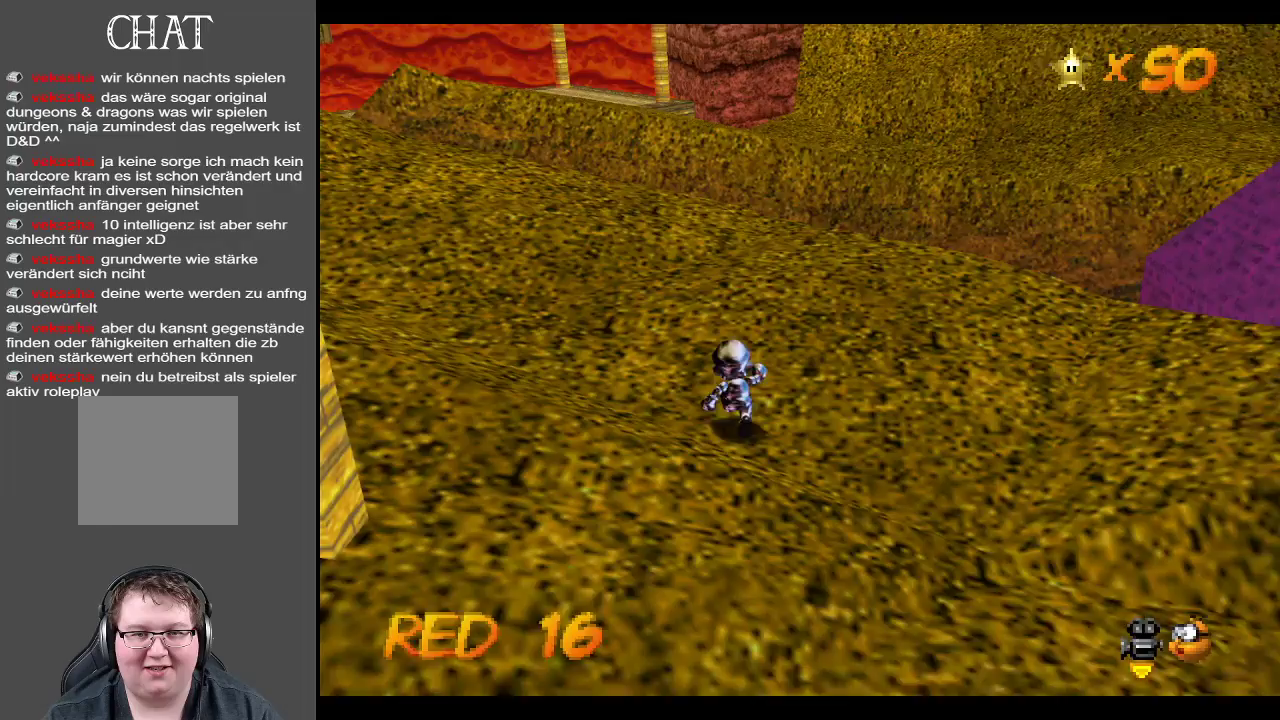
{"buttons": [], "left_stick": "up", "right_stick": "center", "events": [[17, "left_stick", "up"]]}
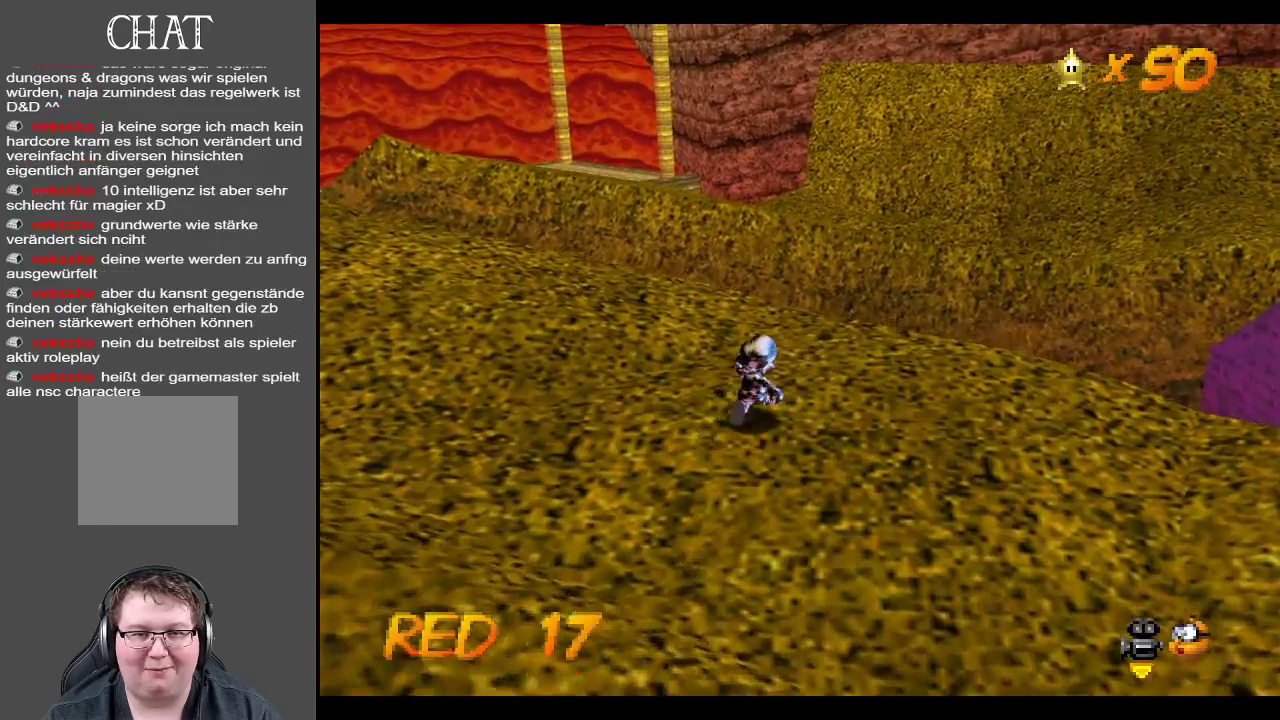
{"buttons": ["A", "L2"], "left_stick": "up", "right_stick": "center", "events": [[333, "L2", "down"], [383, "A", "down"]]}
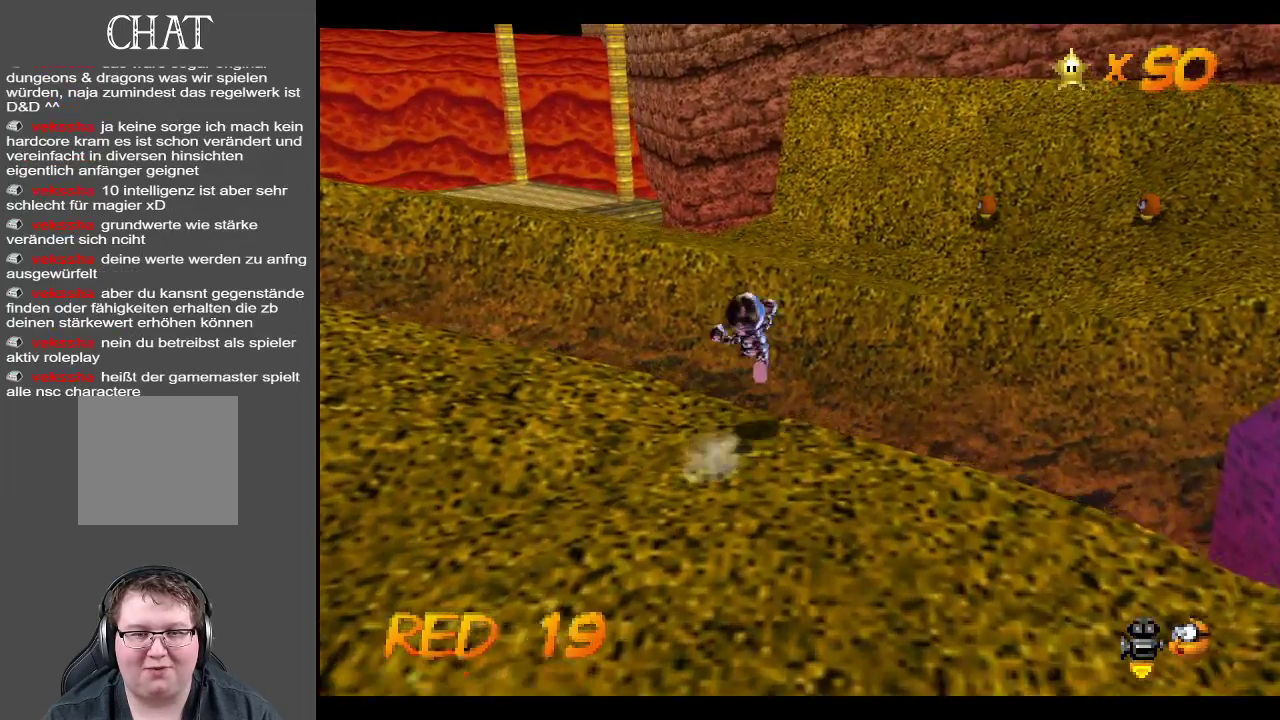
{"buttons": ["L2"], "left_stick": "up", "right_stick": "center", "events": [[433, "A", "up"]]}
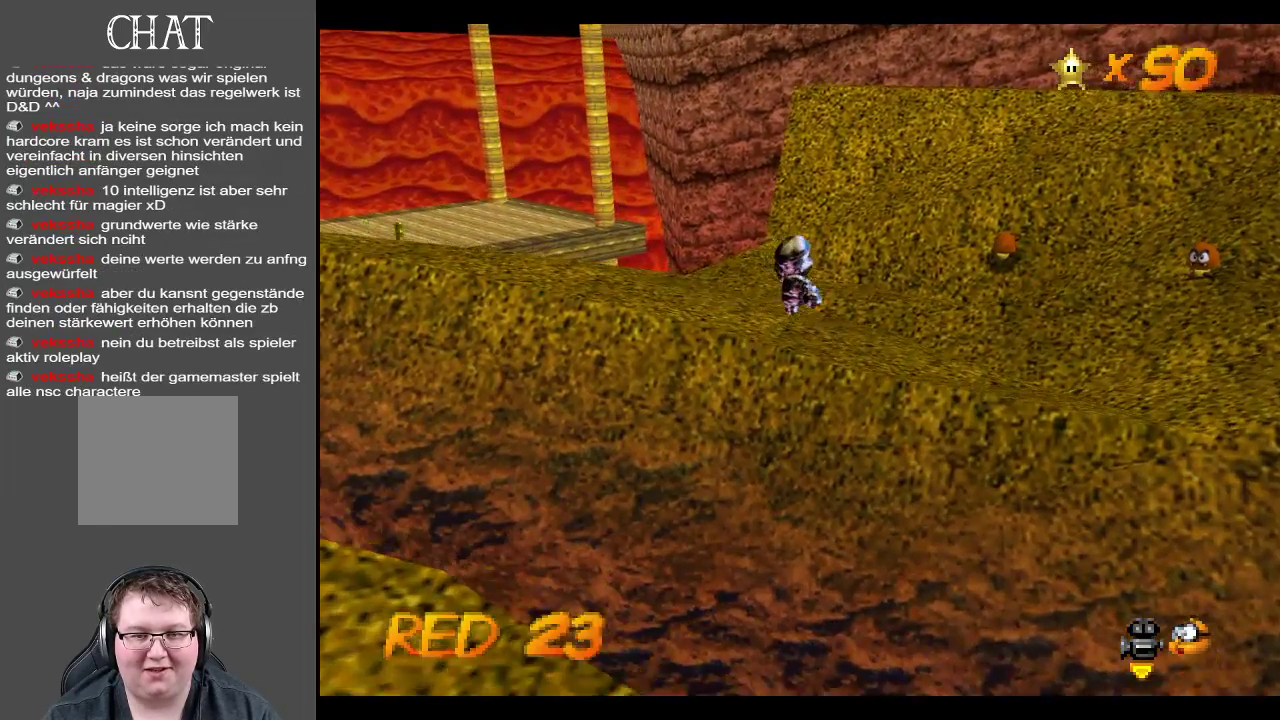
{"buttons": [], "left_stick": "up", "right_stick": "center", "events": [[17, "L2", "up"]]}
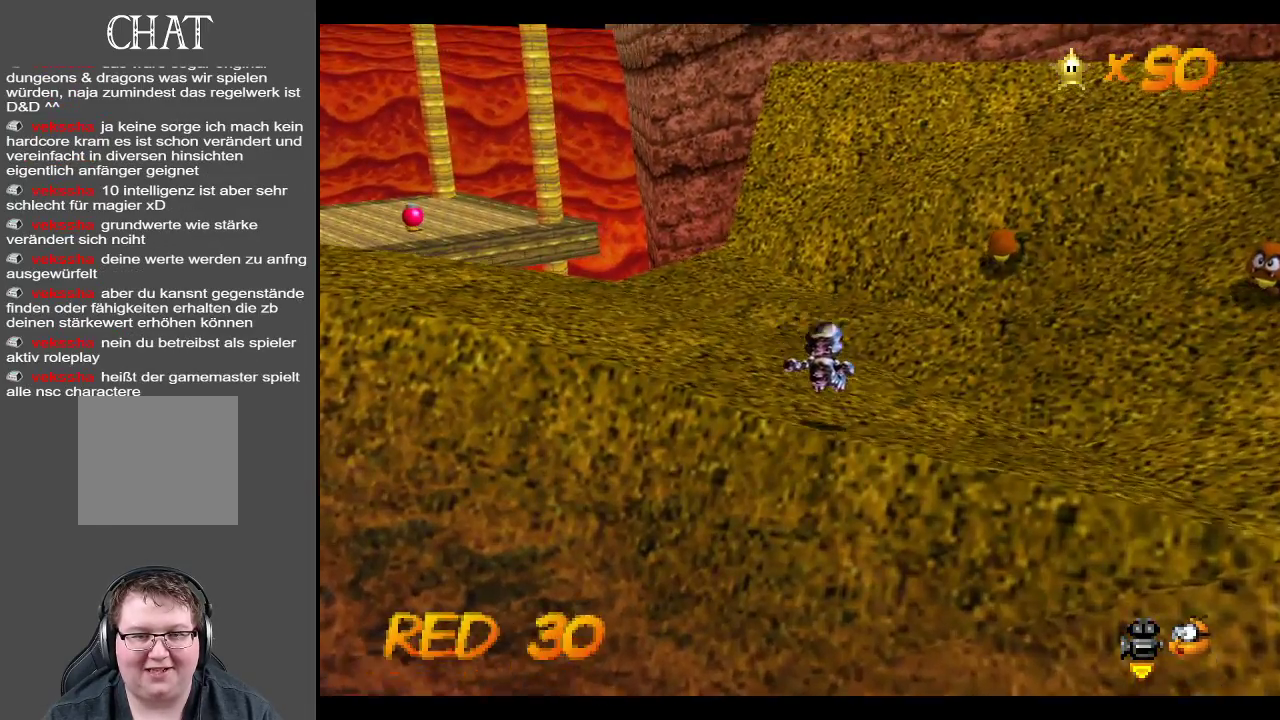
{"buttons": [], "left_stick": "up", "right_stick": "center", "events": [[117, "B", "down"], [283, "B", "up"]]}
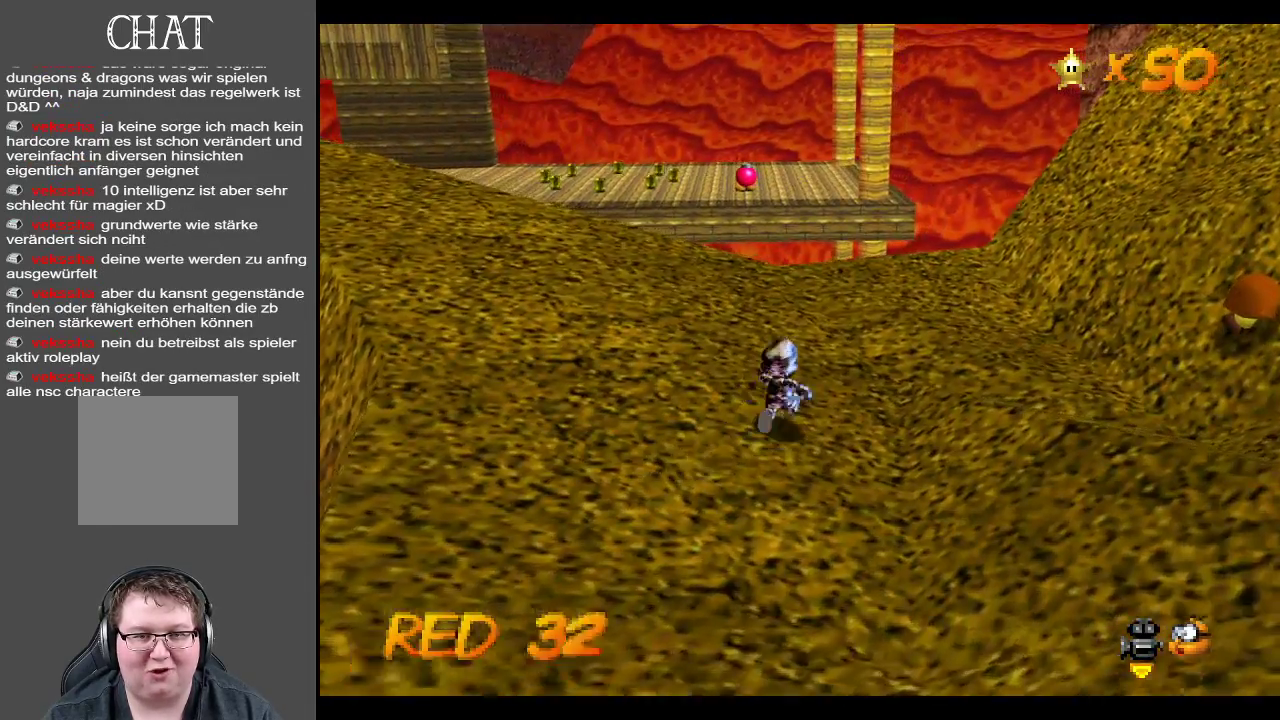
{"buttons": [], "left_stick": "up", "right_stick": "center", "events": []}
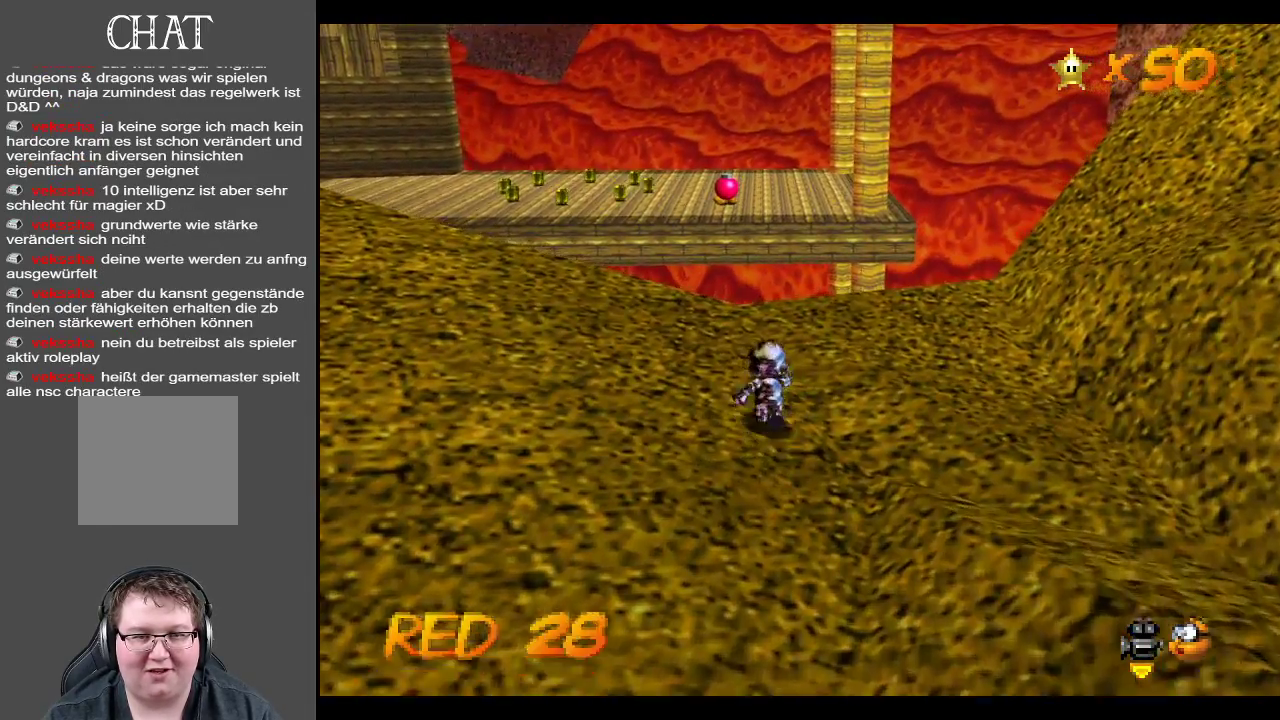
{"buttons": ["A", "L2"], "left_stick": "up", "right_stick": "center", "events": [[83, "left_stick", "up-left"], [333, "left_stick", "up"], [433, "L2", "down"], [500, "A", "down"]]}
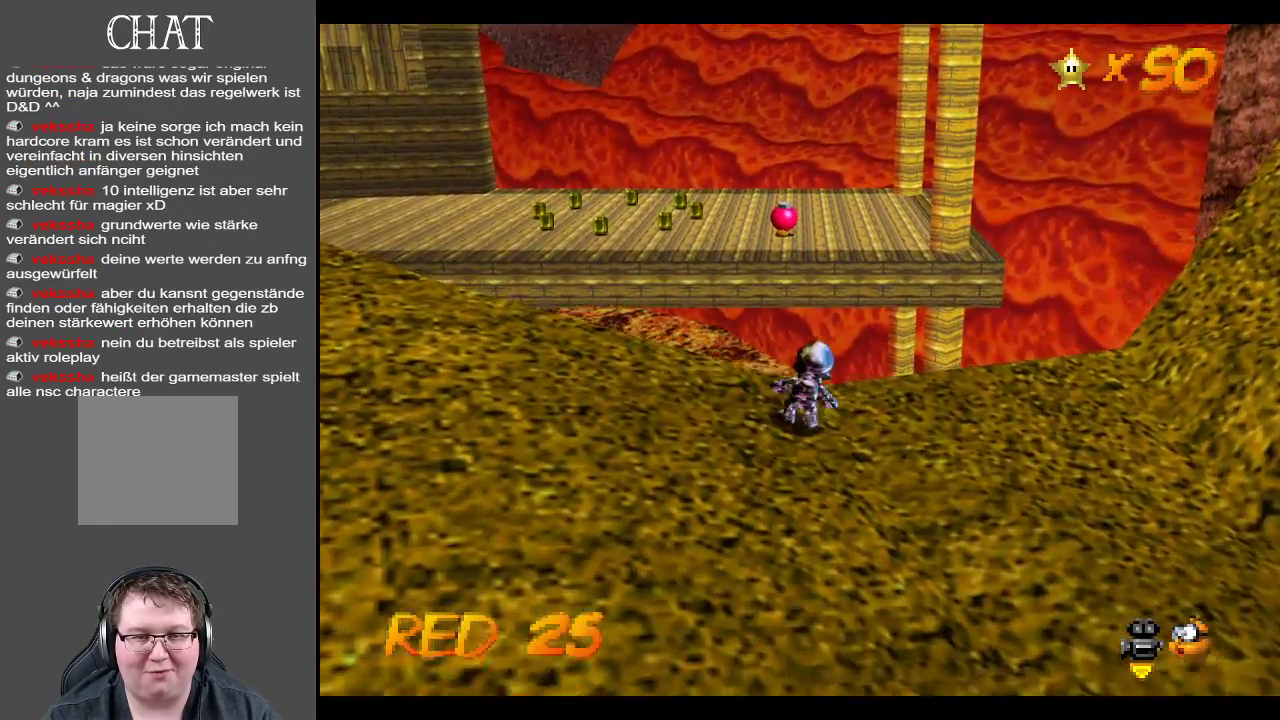
{"buttons": ["A"], "left_stick": "up", "right_stick": "center", "events": [[300, "L2", "up"]]}
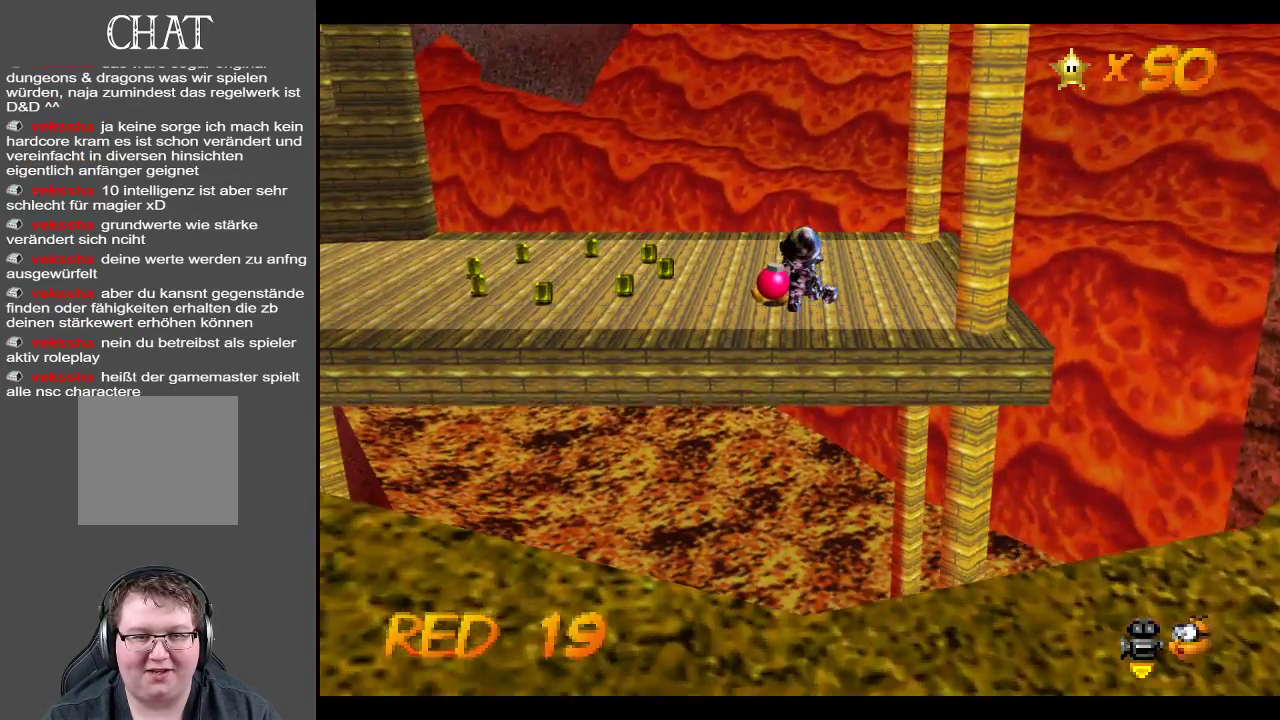
{"buttons": ["B"], "left_stick": "up-right", "right_stick": "center", "events": [[167, "A", "up"], [267, "left_stick", "up-right"], [500, "B", "down"]]}
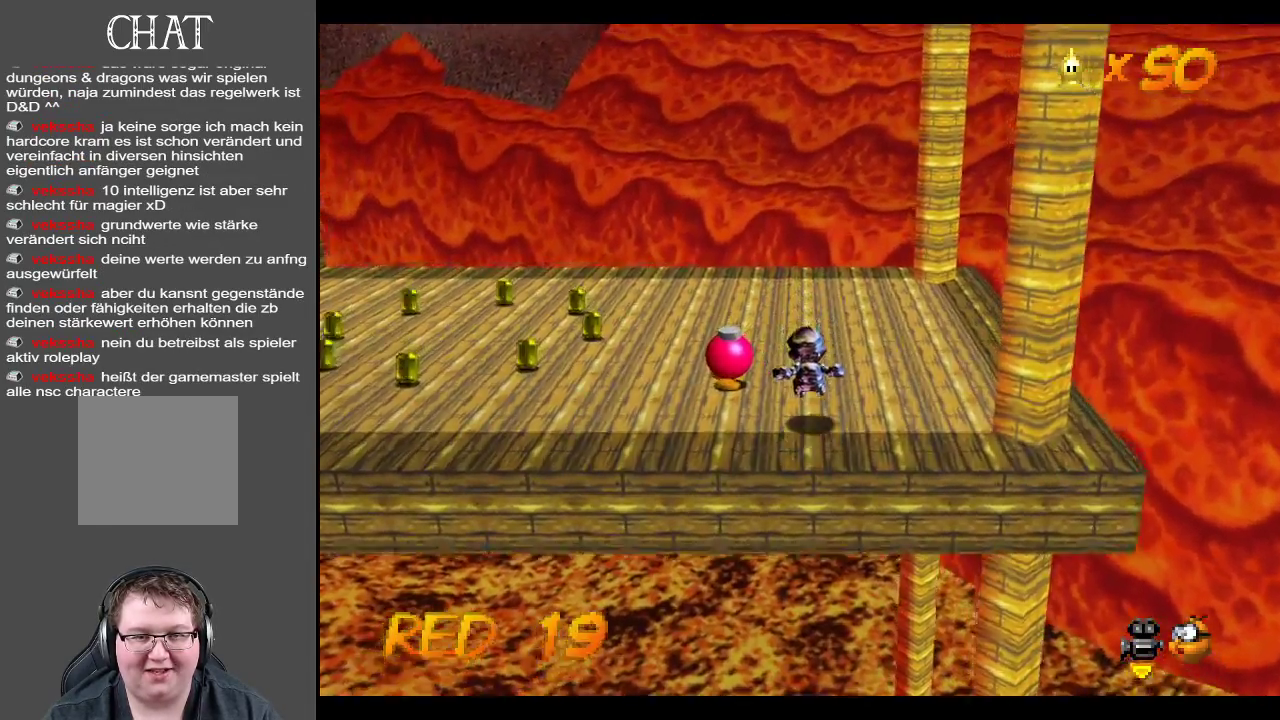
{"buttons": [], "left_stick": "up-right", "right_stick": "center", "events": [[117, "B", "up"]]}
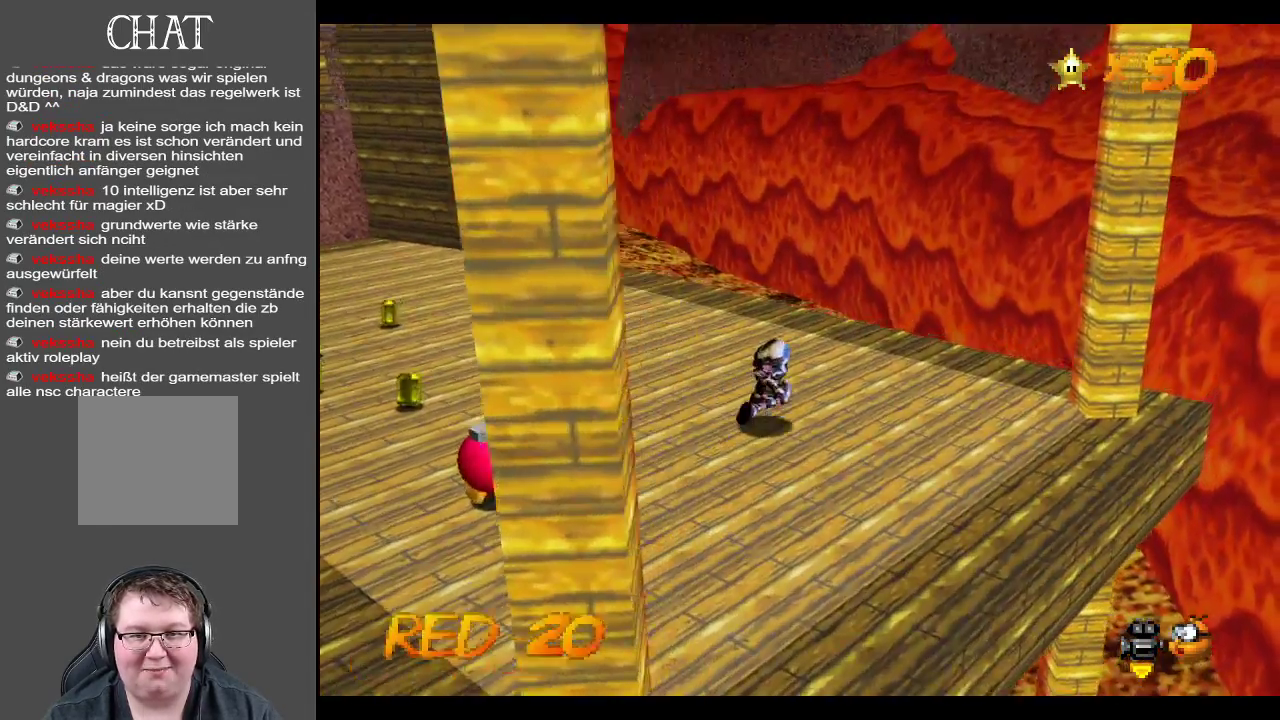
{"buttons": ["A", "L2"], "left_stick": "up-right", "right_stick": "center", "events": [[400, "L2", "down"], [467, "A", "down"]]}
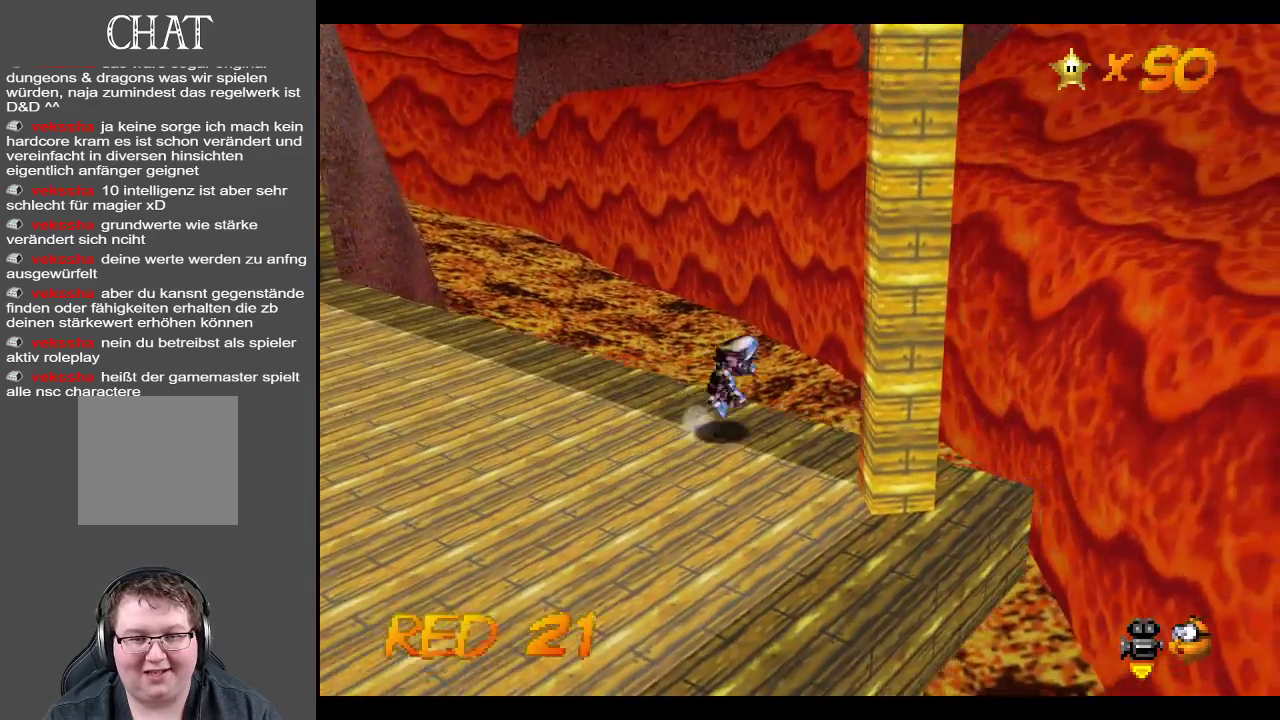
{"buttons": ["A", "L2"], "left_stick": "up-right", "right_stick": "center", "events": []}
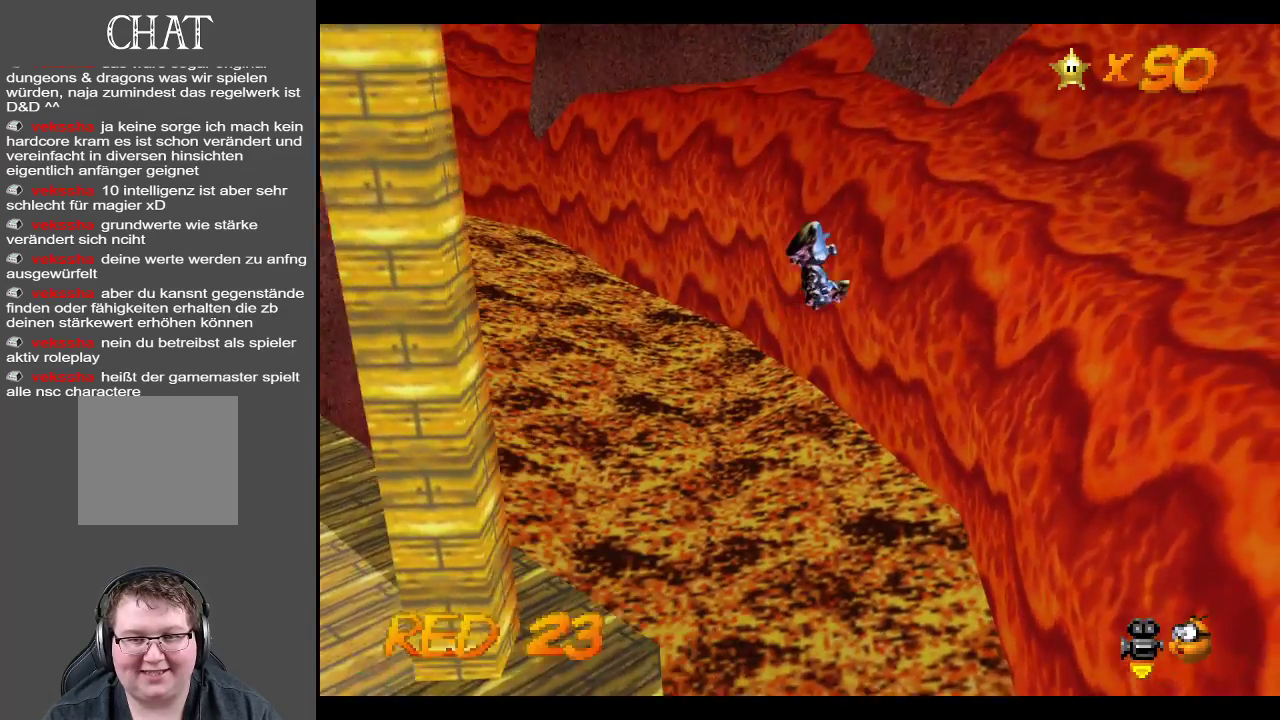
{"buttons": ["A"], "left_stick": "up-right", "right_stick": "center", "events": [[150, "L2", "up"]]}
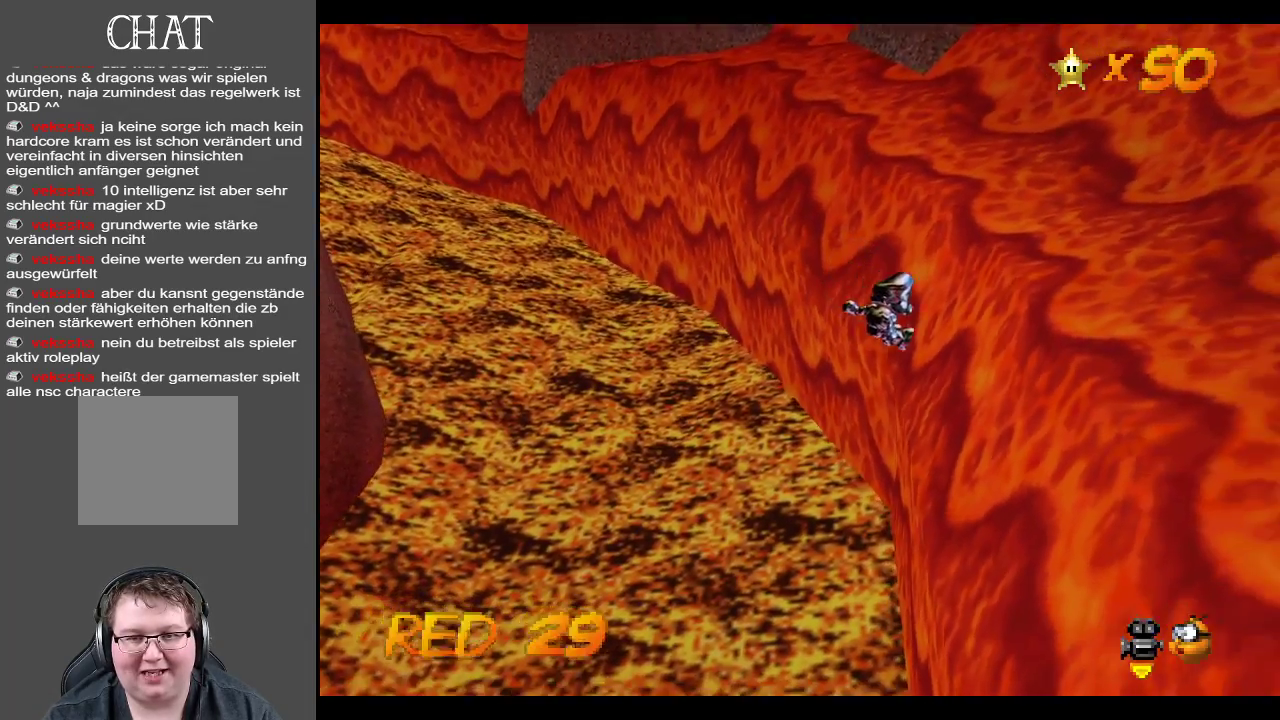
{"buttons": ["A"], "left_stick": "up-right", "right_stick": "center", "events": []}
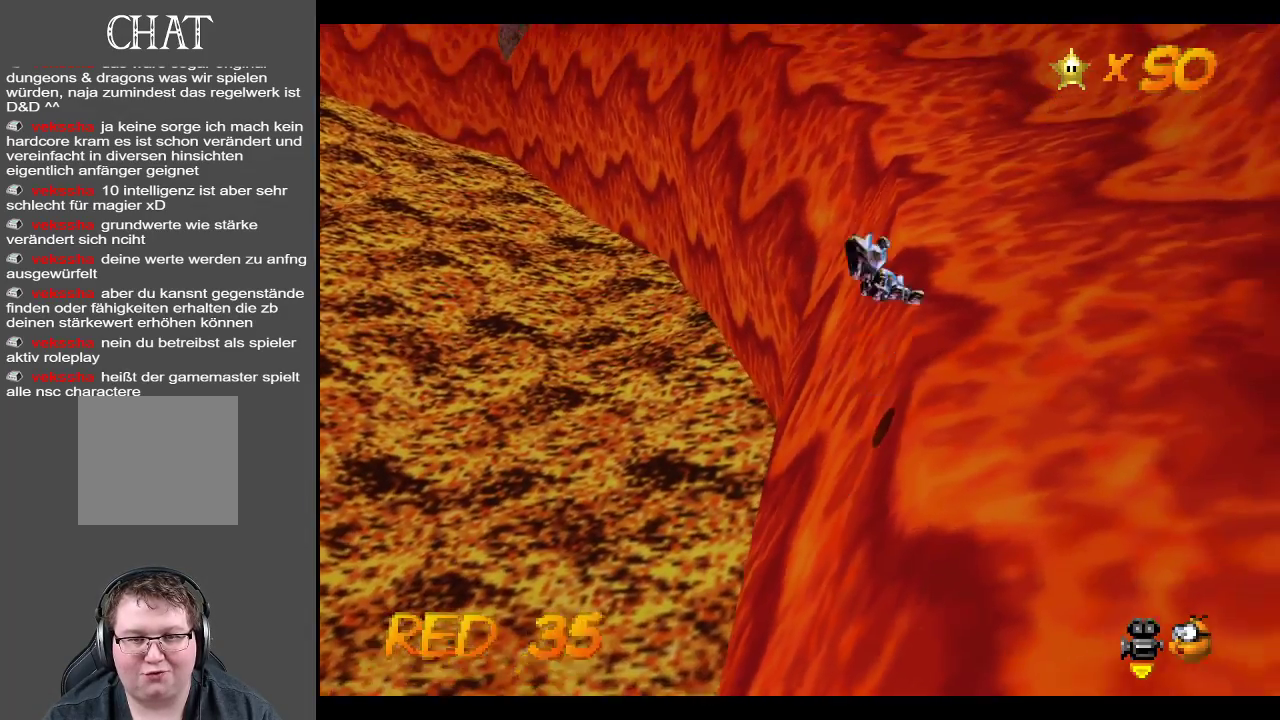
{"buttons": ["A"], "left_stick": "up-right", "right_stick": "center", "events": []}